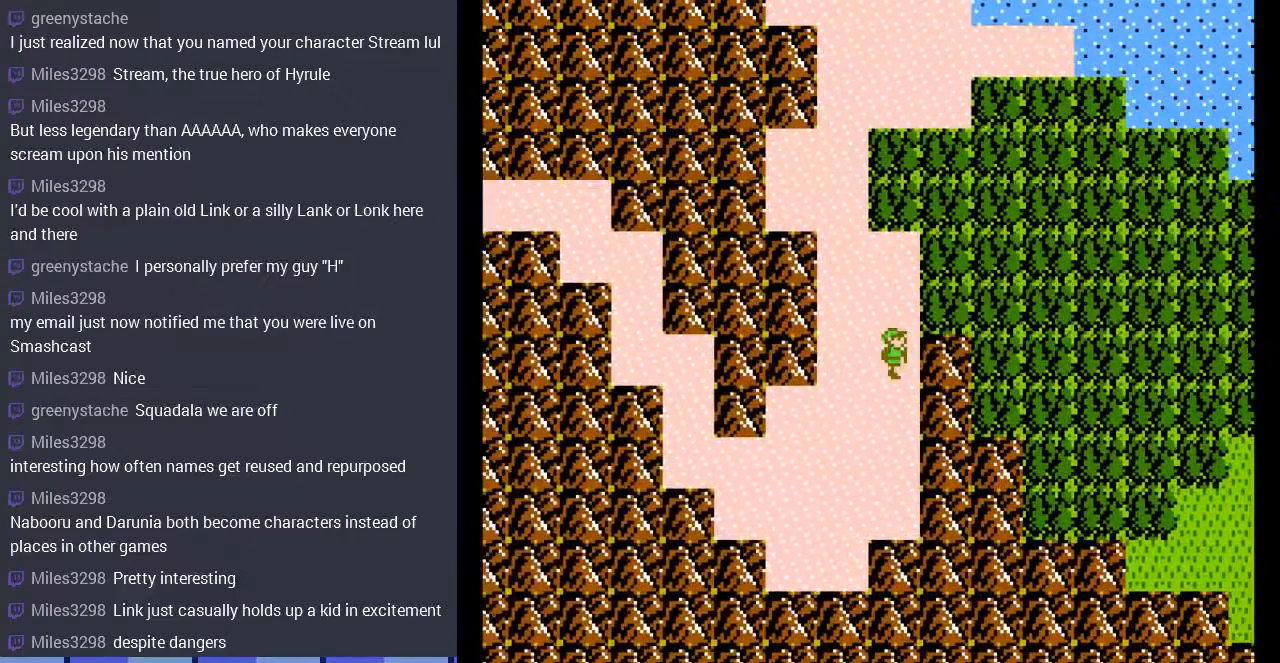
Gameplay with a controller (Nintendo layout); each line is a JSON object with the inputs held at the frame after it. "events" lists button and stick changes between this image and that frame as [ms after this image, input, new state], when the widget could be followed in between. Not read: L3 R3.
{"buttons": ["DPAD_RIGHT"], "events": [[300, "DPAD_UP", "down"], [333, "DPAD_RIGHT", "up"], [433, "DPAD_RIGHT", "down"], [433, "DPAD_UP", "up"]]}
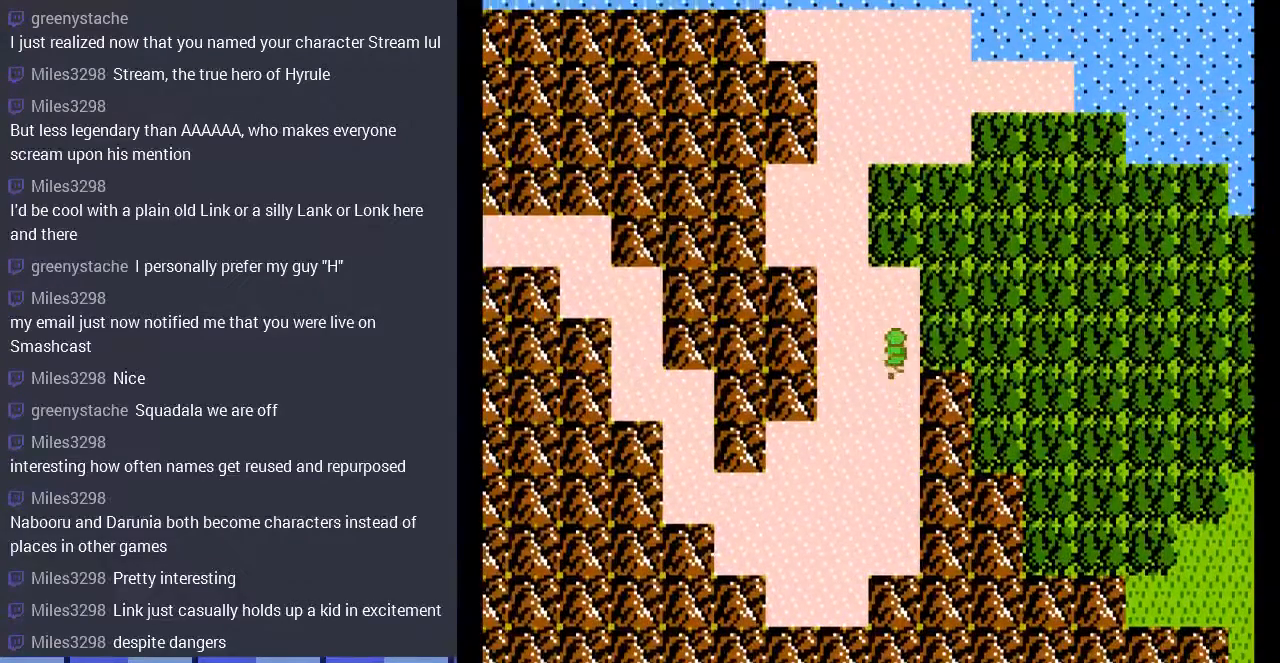
{"buttons": [], "events": [[467, "DPAD_RIGHT", "up"]]}
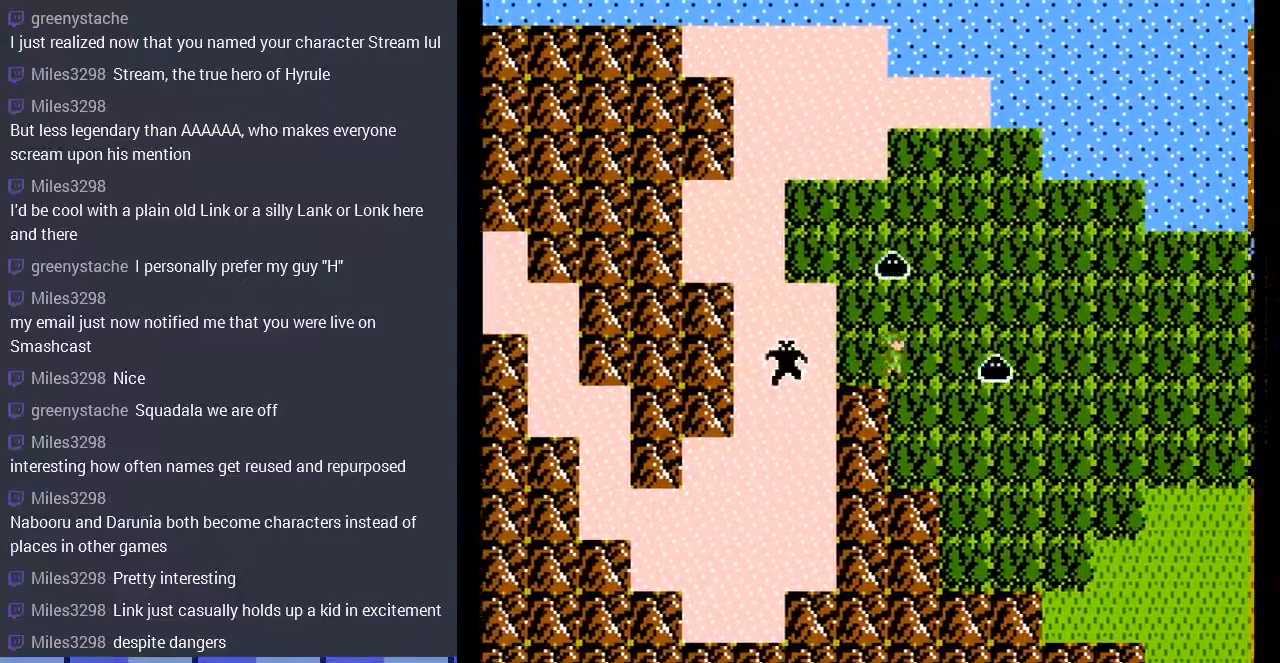
{"buttons": ["DPAD_RIGHT"], "events": [[133, "DPAD_RIGHT", "down"]]}
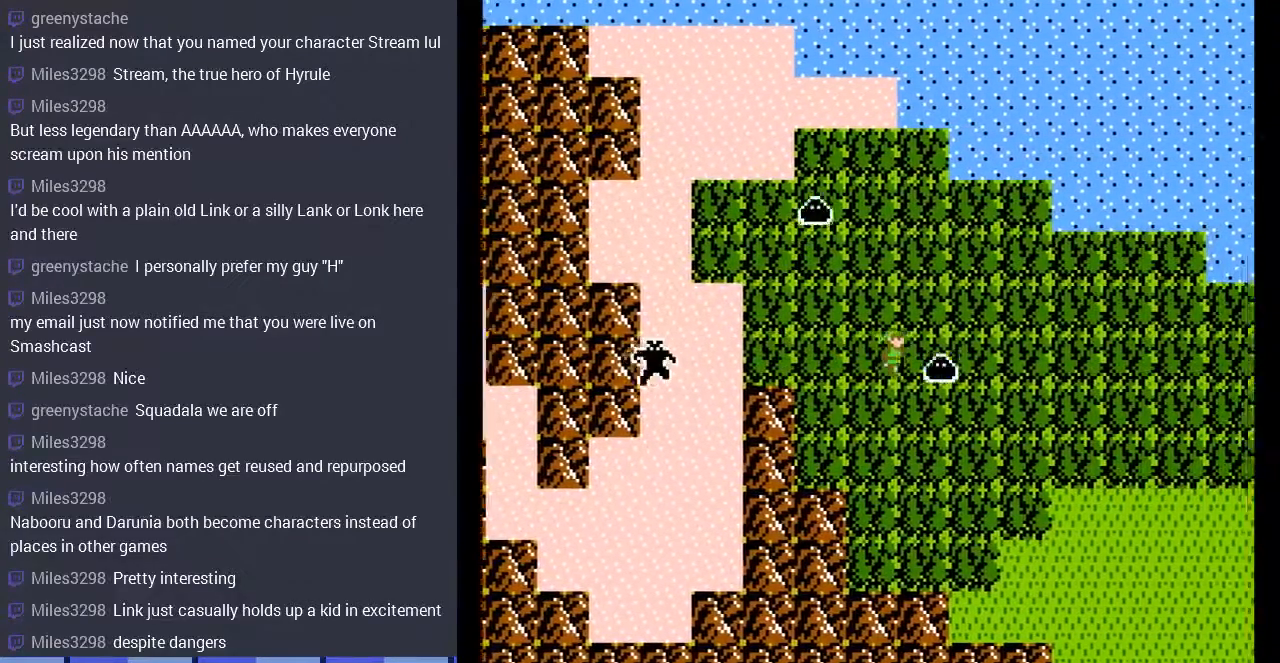
{"buttons": [], "events": [[167, "DPAD_RIGHT", "up"]]}
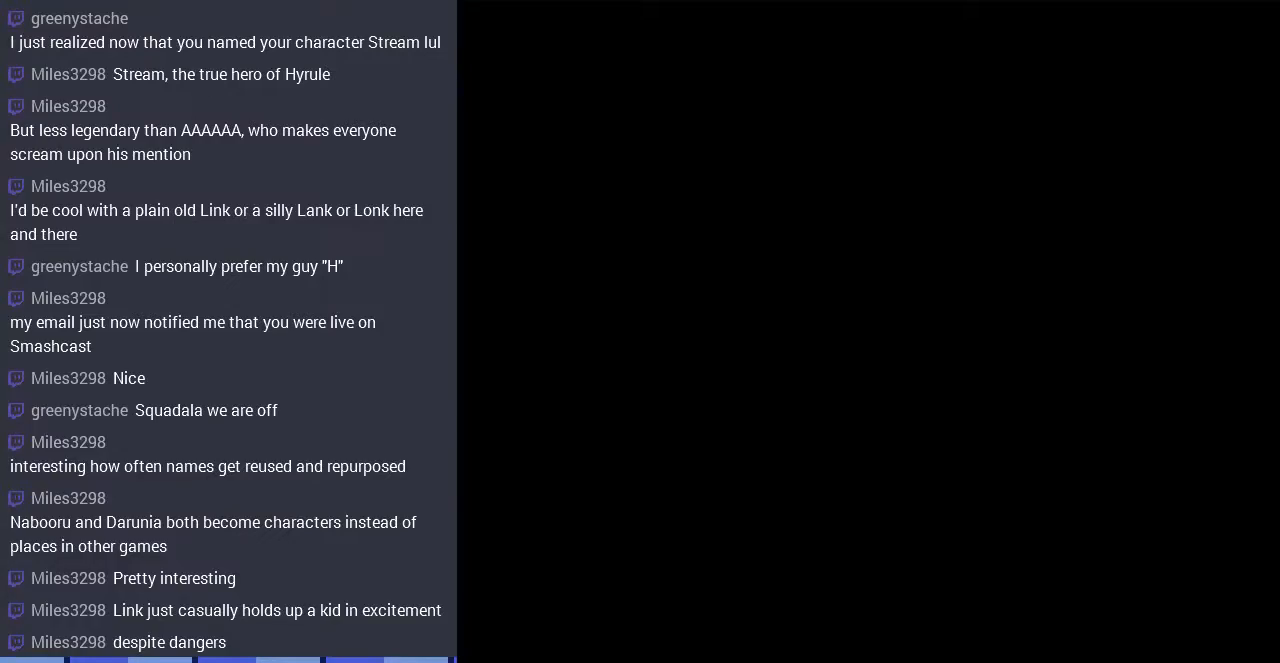
{"buttons": ["DPAD_LEFT"], "events": [[300, "DPAD_LEFT", "down"]]}
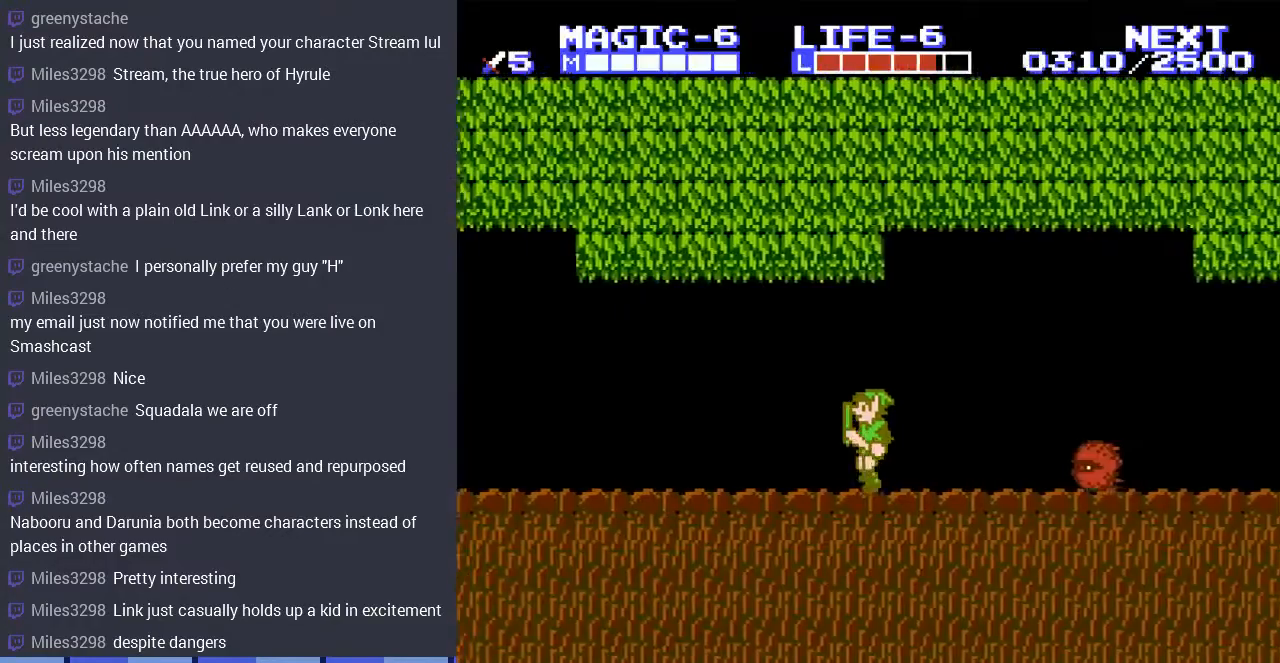
{"buttons": [], "events": [[333, "DPAD_LEFT", "up"]]}
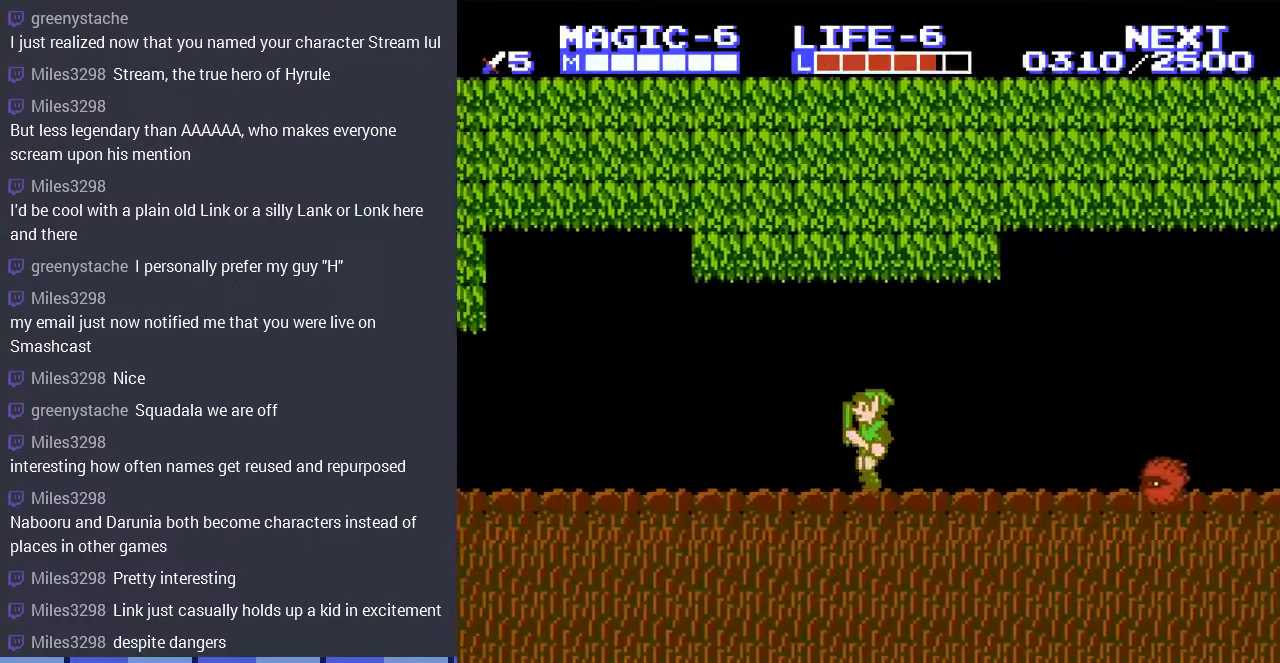
{"buttons": ["DPAD_RIGHT"], "events": [[67, "DPAD_RIGHT", "down"]]}
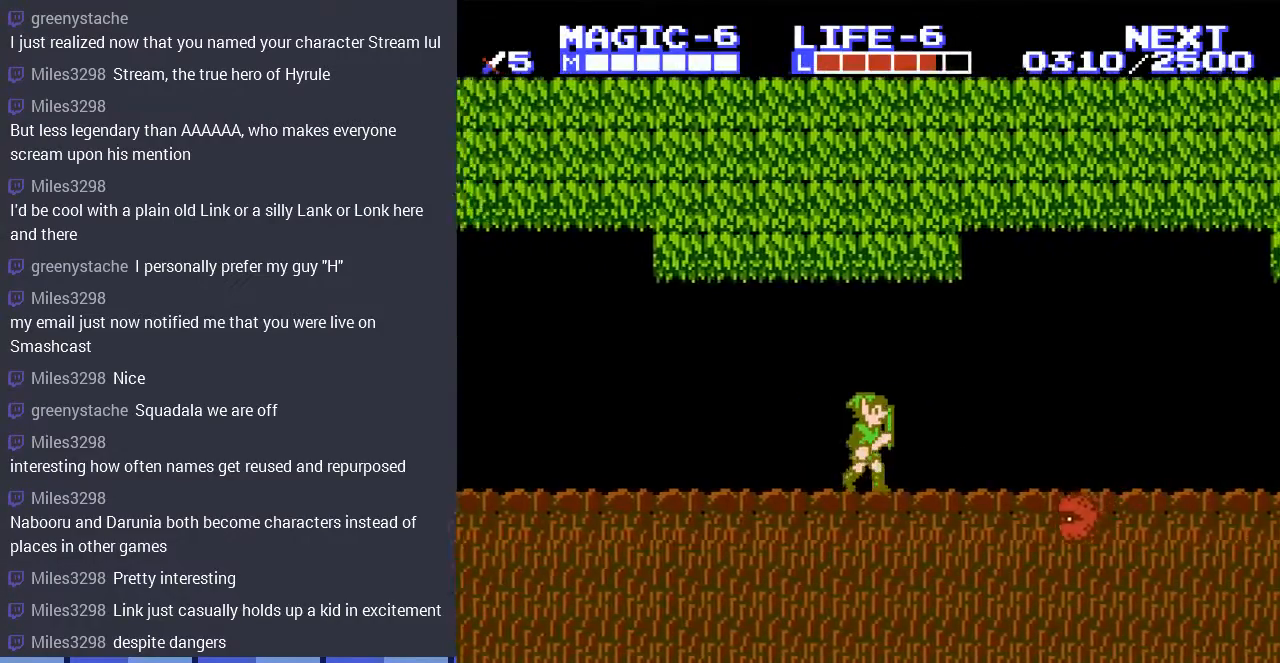
{"buttons": ["DPAD_DOWN"], "events": [[200, "A", "down"], [333, "A", "up"], [367, "DPAD_DOWN", "down"], [367, "DPAD_RIGHT", "up"]]}
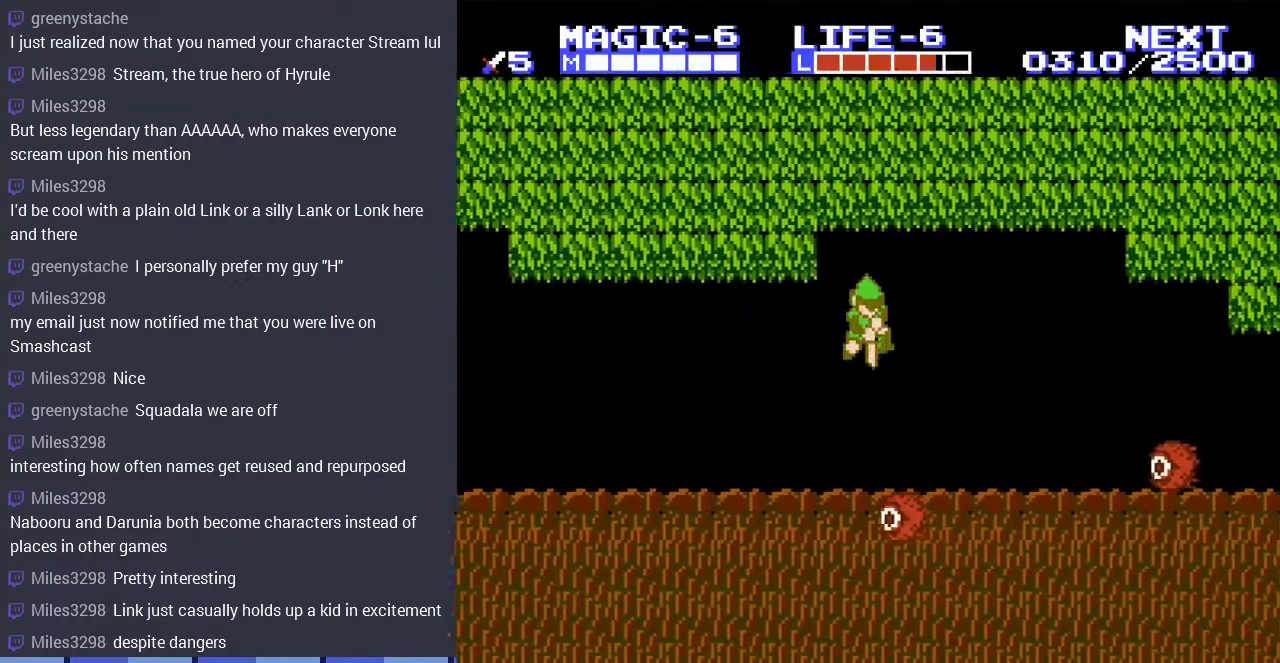
{"buttons": ["A", "DPAD_RIGHT"], "events": [[100, "DPAD_DOWN", "up"], [233, "DPAD_RIGHT", "down"], [433, "A", "down"]]}
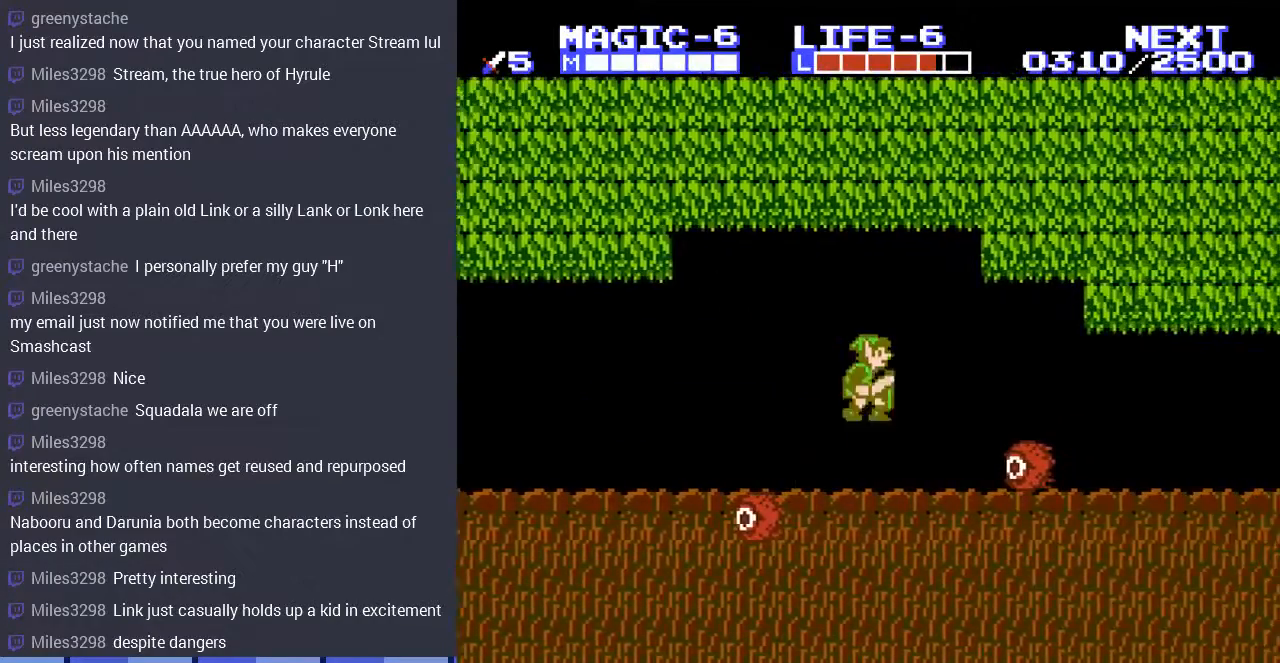
{"buttons": ["DPAD_DOWN", "DPAD_RIGHT"], "events": [[100, "A", "up"], [267, "DPAD_DOWN", "down"], [333, "A", "down"], [467, "A", "up"]]}
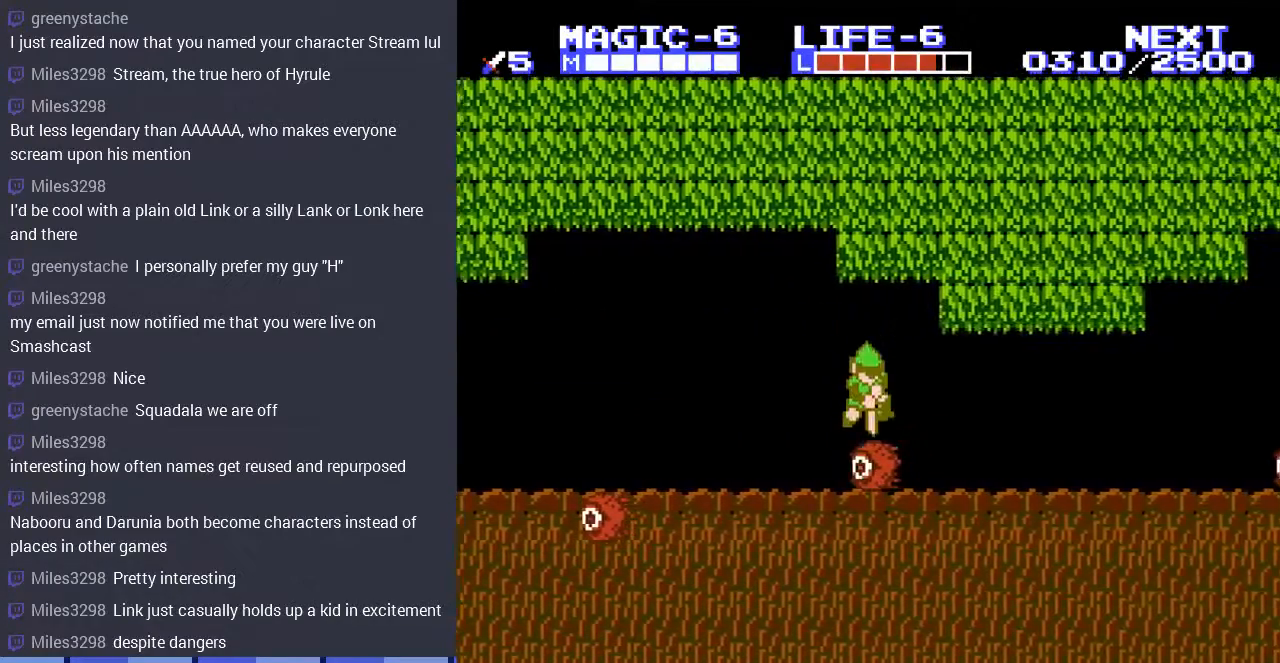
{"buttons": ["DPAD_DOWN"], "events": [[67, "A", "down"], [200, "A", "up"], [267, "A", "down"], [367, "A", "up"], [467, "DPAD_RIGHT", "up"]]}
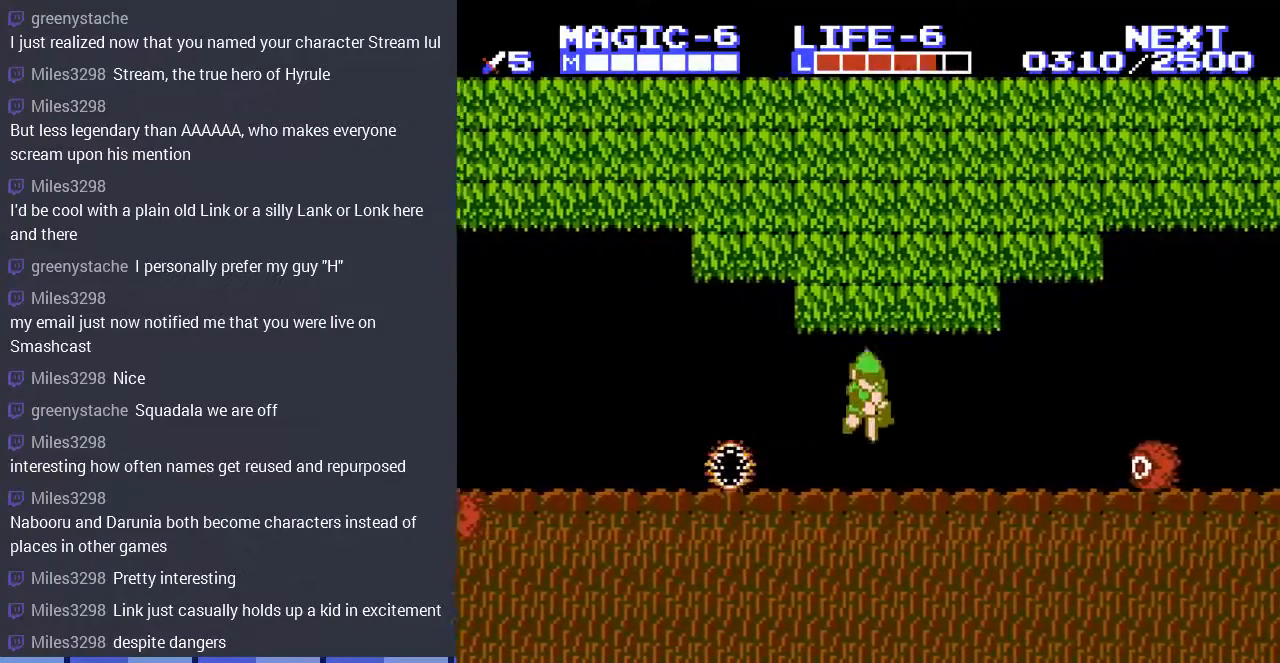
{"buttons": ["DPAD_RIGHT"], "events": [[33, "DPAD_DOWN", "up"], [300, "DPAD_LEFT", "down"], [433, "DPAD_UP", "down"], [467, "DPAD_LEFT", "up"], [467, "DPAD_RIGHT", "down"], [467, "DPAD_UP", "up"]]}
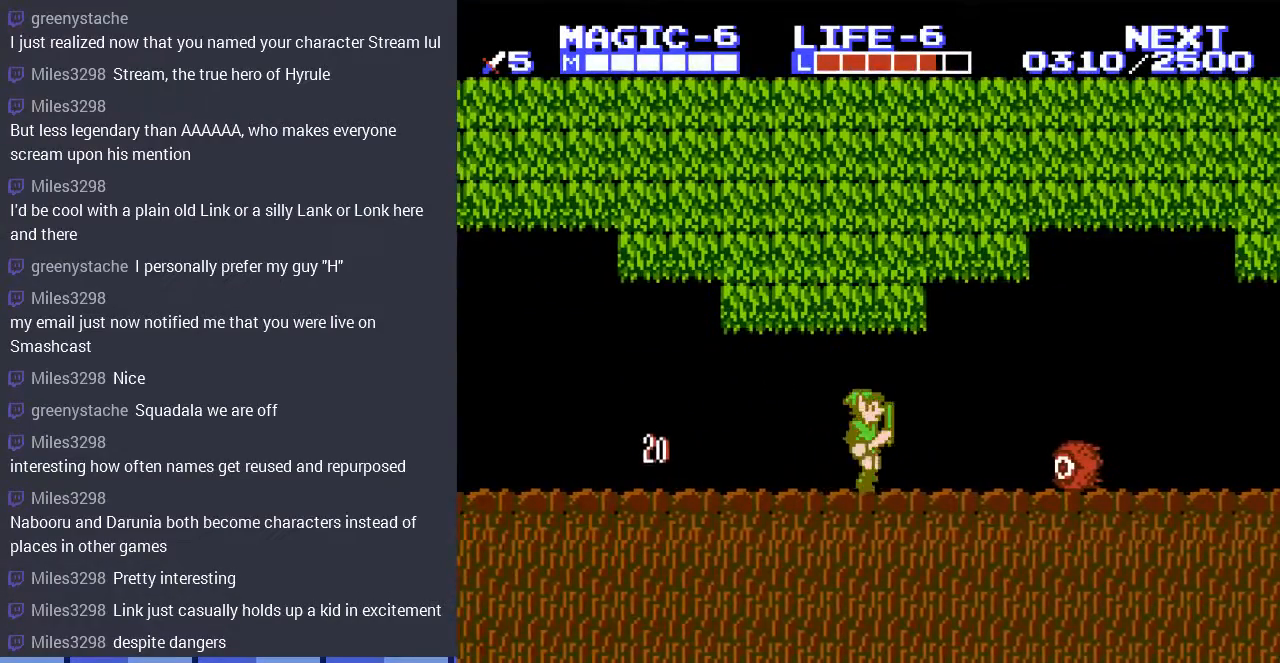
{"buttons": ["DPAD_DOWN", "DPAD_RIGHT"], "events": [[300, "A", "down"], [367, "DPAD_RIGHT", "up"], [400, "A", "up"], [400, "DPAD_DOWN", "down"], [467, "DPAD_RIGHT", "down"]]}
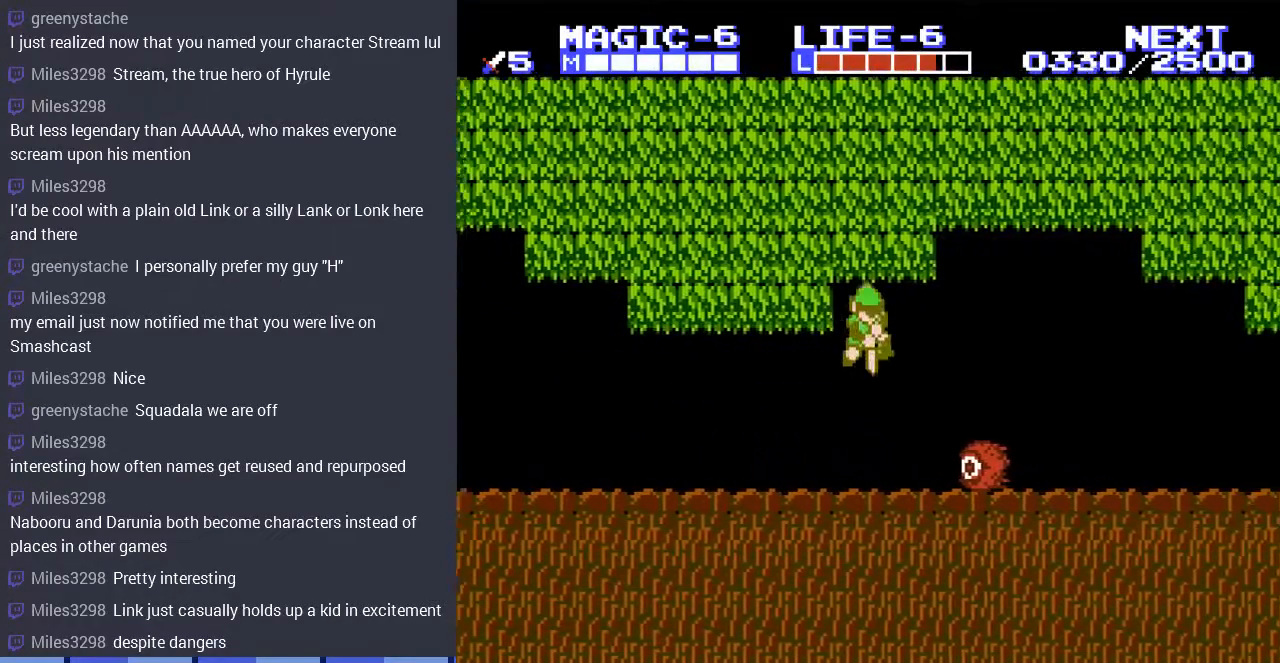
{"buttons": ["DPAD_DOWN"], "events": [[167, "A", "down"], [200, "DPAD_RIGHT", "up"], [300, "A", "up"], [433, "A", "down"], [500, "A", "up"]]}
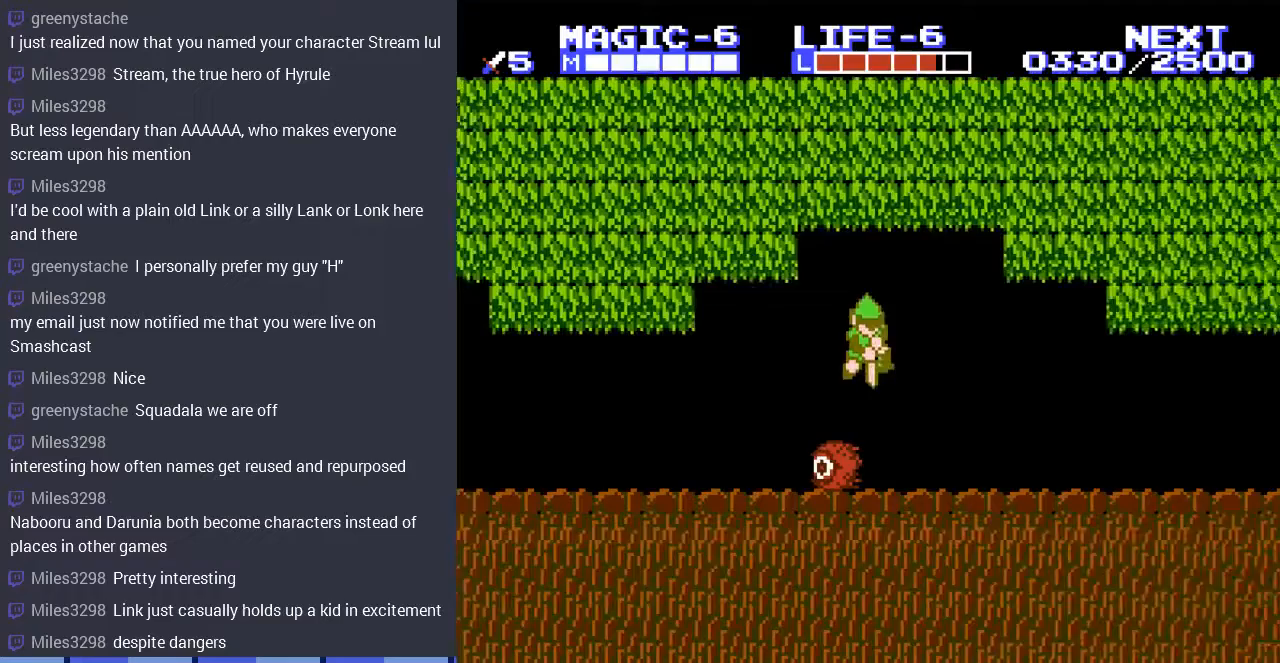
{"buttons": ["DPAD_LEFT"], "events": [[100, "A", "down"], [233, "A", "up"], [233, "DPAD_DOWN", "up"], [233, "DPAD_LEFT", "down"]]}
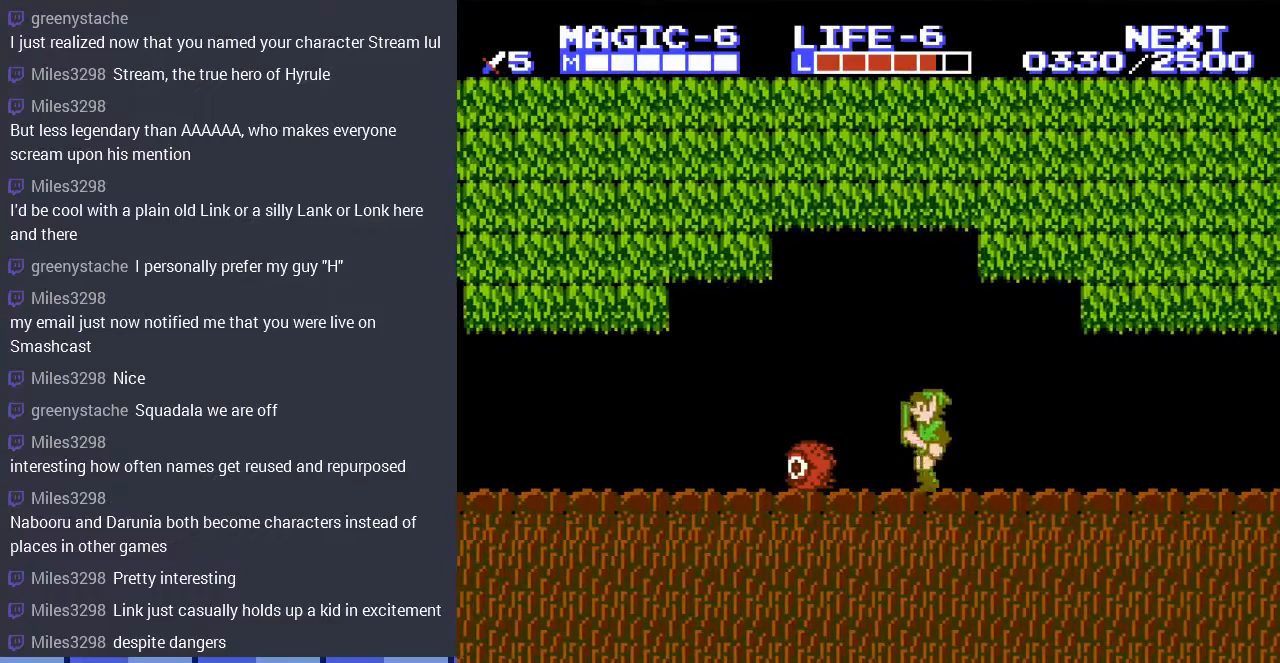
{"buttons": ["DPAD_DOWN"], "events": [[100, "A", "down"], [133, "A", "up"], [167, "DPAD_DOWN", "down"], [167, "DPAD_LEFT", "up"]]}
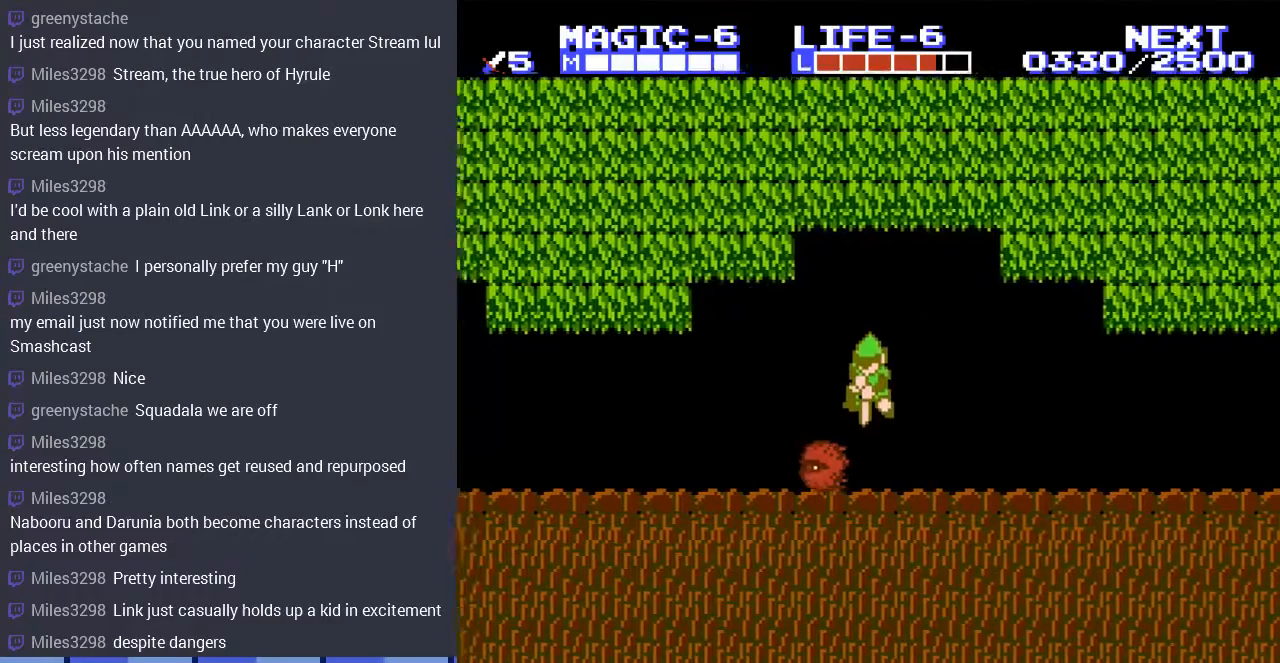
{"buttons": ["DPAD_DOWN"], "events": []}
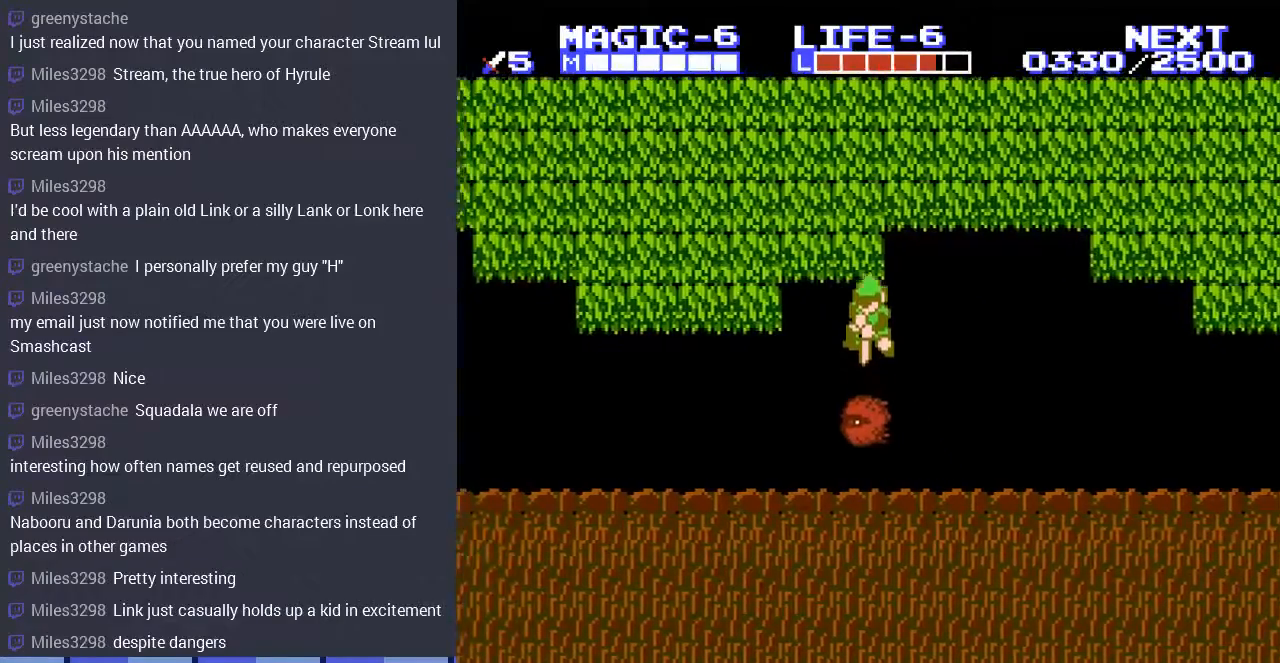
{"buttons": ["DPAD_DOWN"], "events": []}
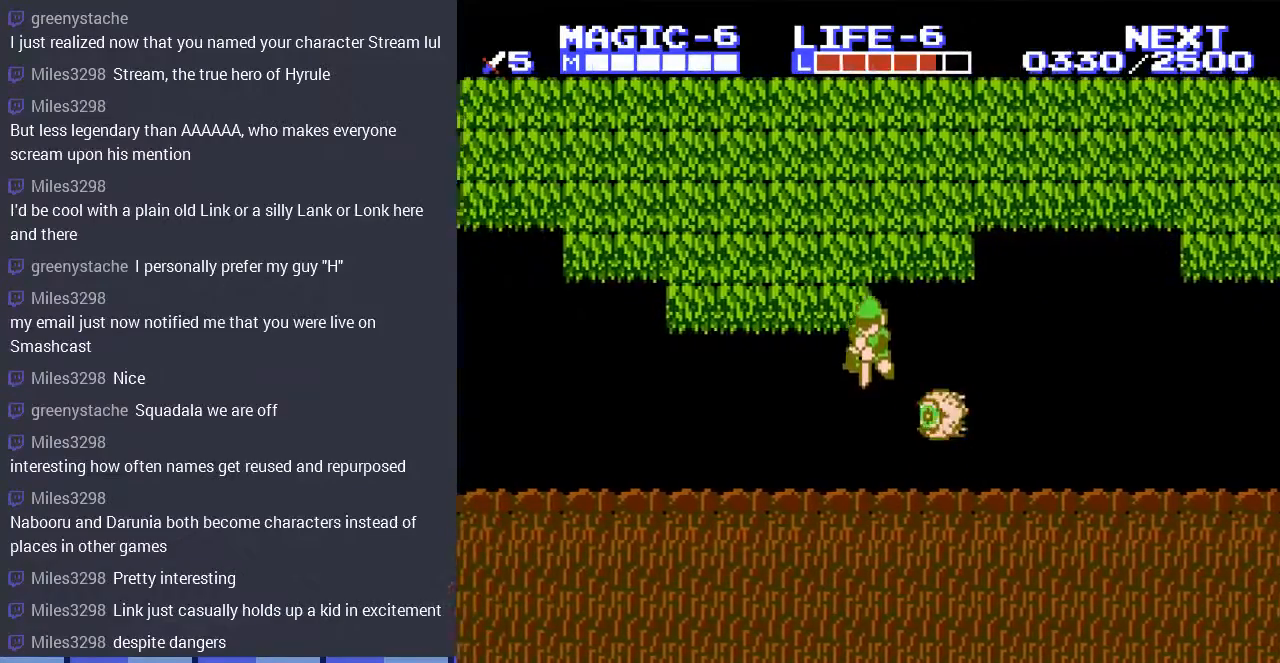
{"buttons": ["DPAD_DOWN"], "events": [[67, "DPAD_DOWN", "up"], [67, "DPAD_RIGHT", "down"], [267, "A", "down"], [467, "A", "up"], [467, "DPAD_DOWN", "down"], [500, "DPAD_RIGHT", "up"]]}
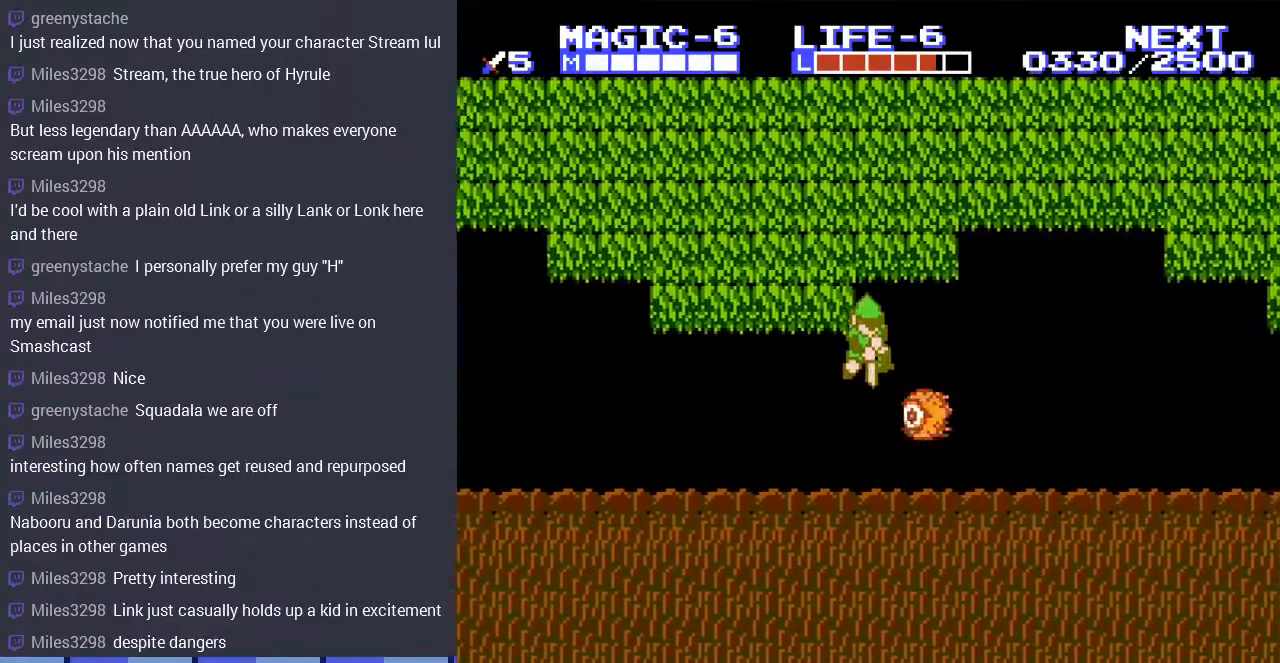
{"buttons": ["DPAD_DOWN", "DPAD_RIGHT"], "events": [[233, "DPAD_RIGHT", "down"]]}
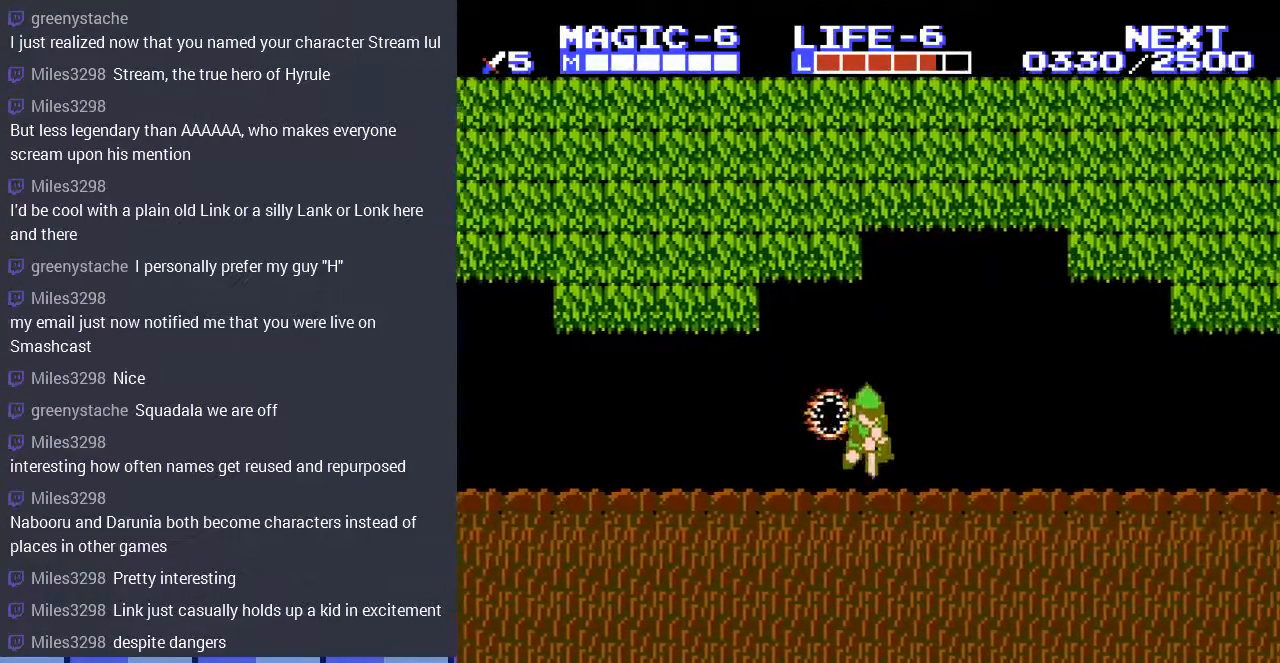
{"buttons": ["DPAD_LEFT"], "events": [[33, "DPAD_DOWN", "up"], [67, "DPAD_RIGHT", "up"], [233, "DPAD_LEFT", "down"]]}
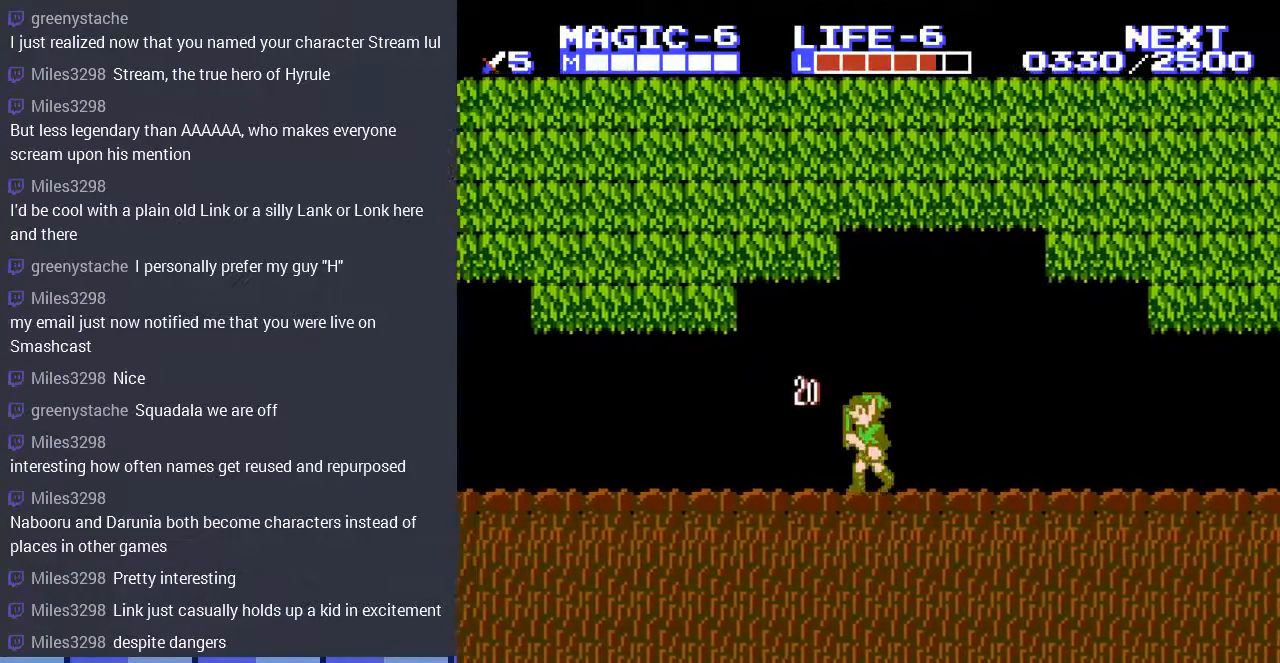
{"buttons": ["DPAD_LEFT"], "events": []}
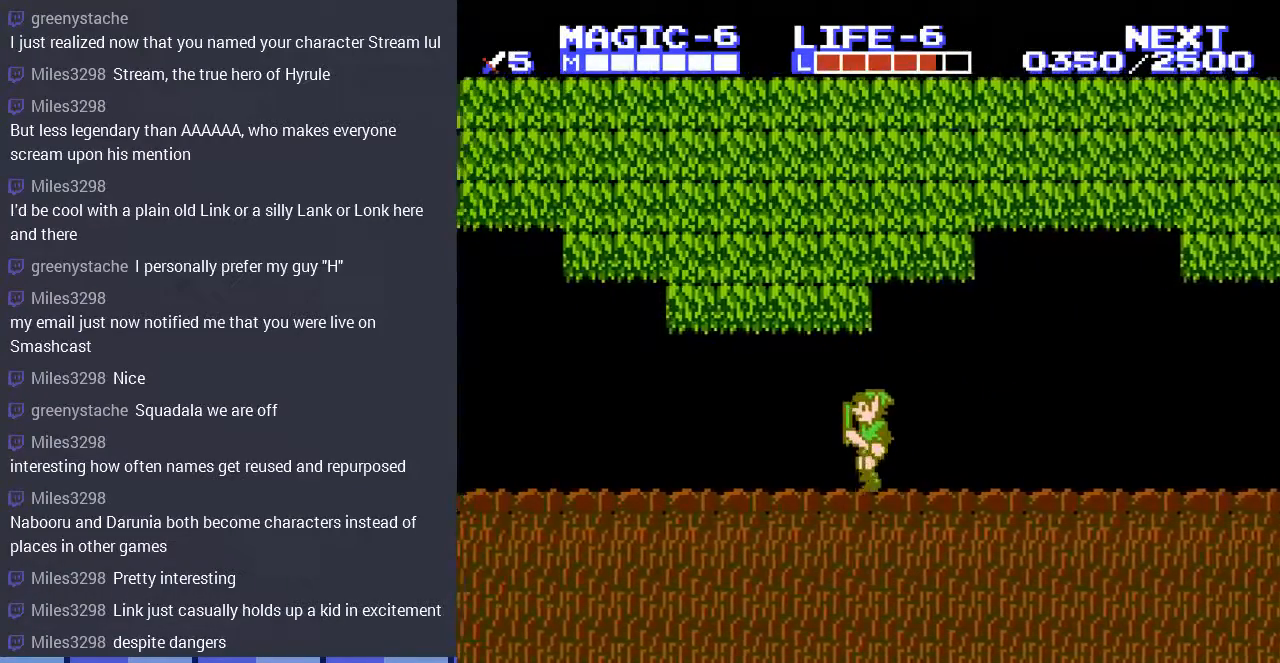
{"buttons": ["DPAD_LEFT"], "events": []}
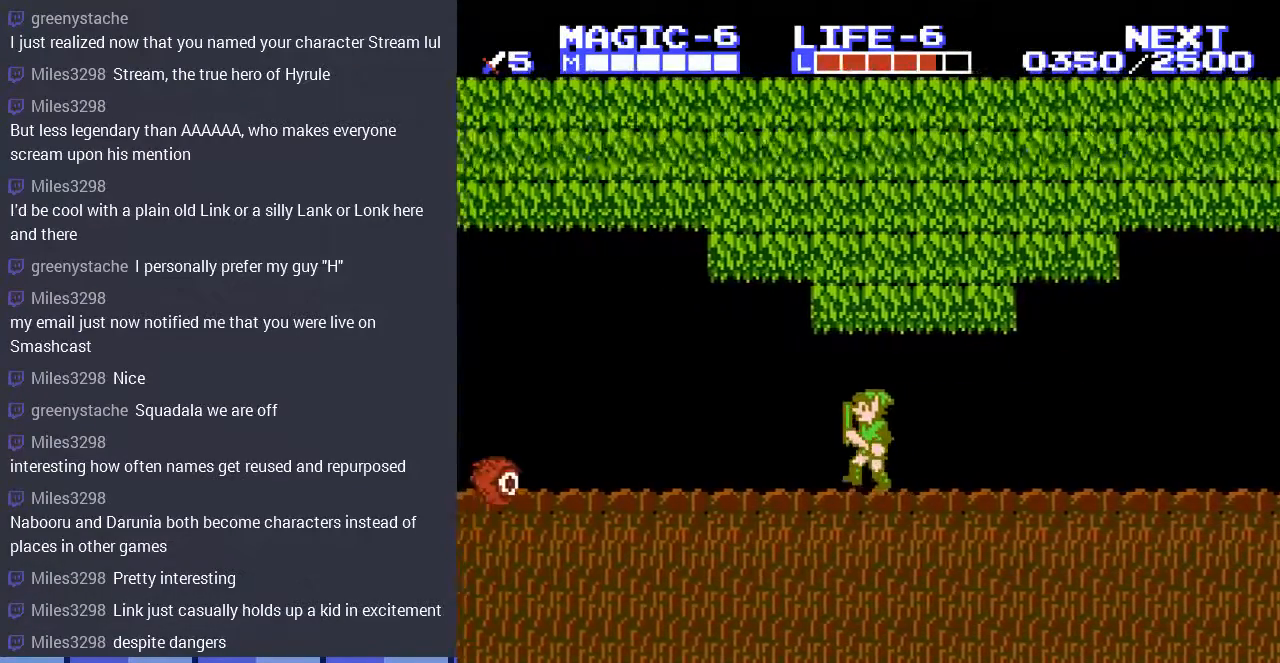
{"buttons": ["DPAD_LEFT"], "events": []}
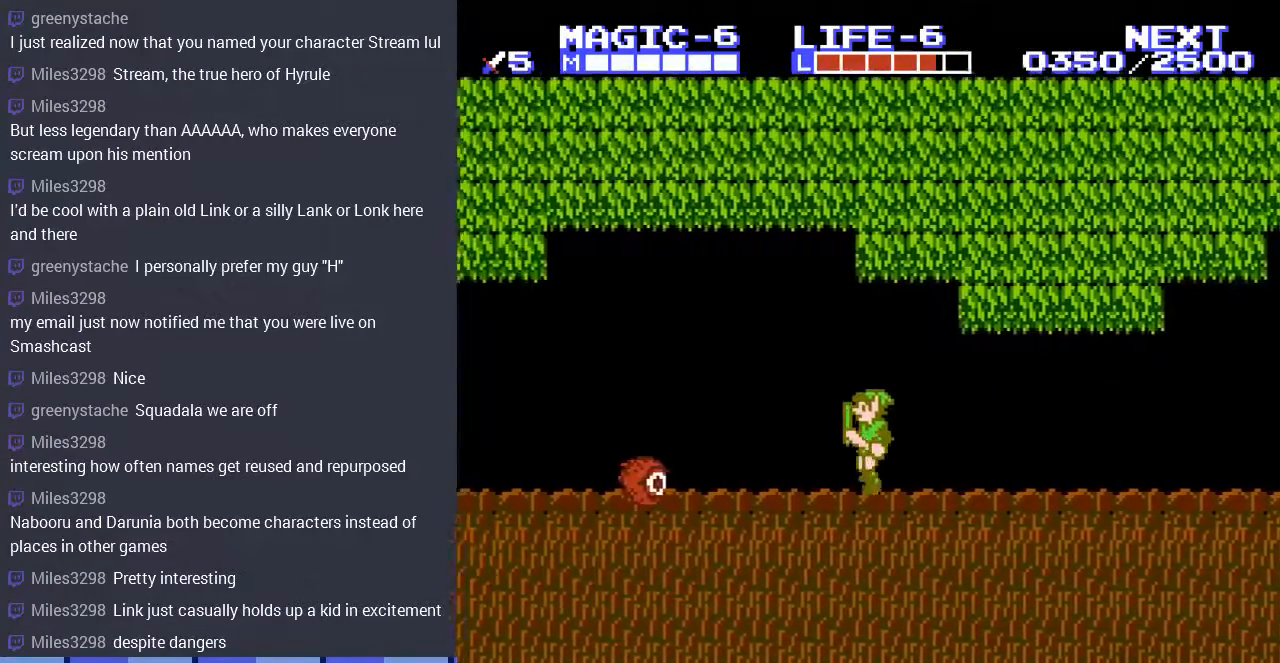
{"buttons": ["DPAD_DOWN"], "events": [[267, "A", "down"], [367, "A", "up"], [433, "DPAD_DOWN", "down"], [433, "DPAD_LEFT", "up"]]}
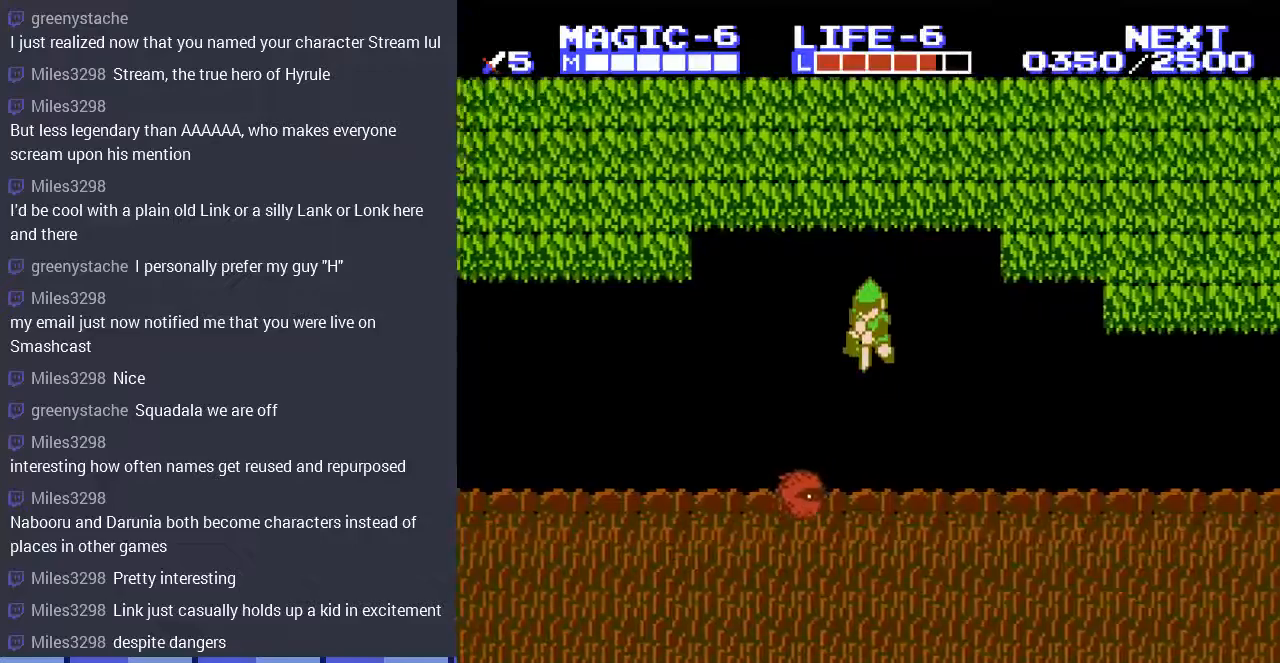
{"buttons": ["DPAD_RIGHT"], "events": [[300, "DPAD_RIGHT", "down"], [333, "DPAD_DOWN", "up"]]}
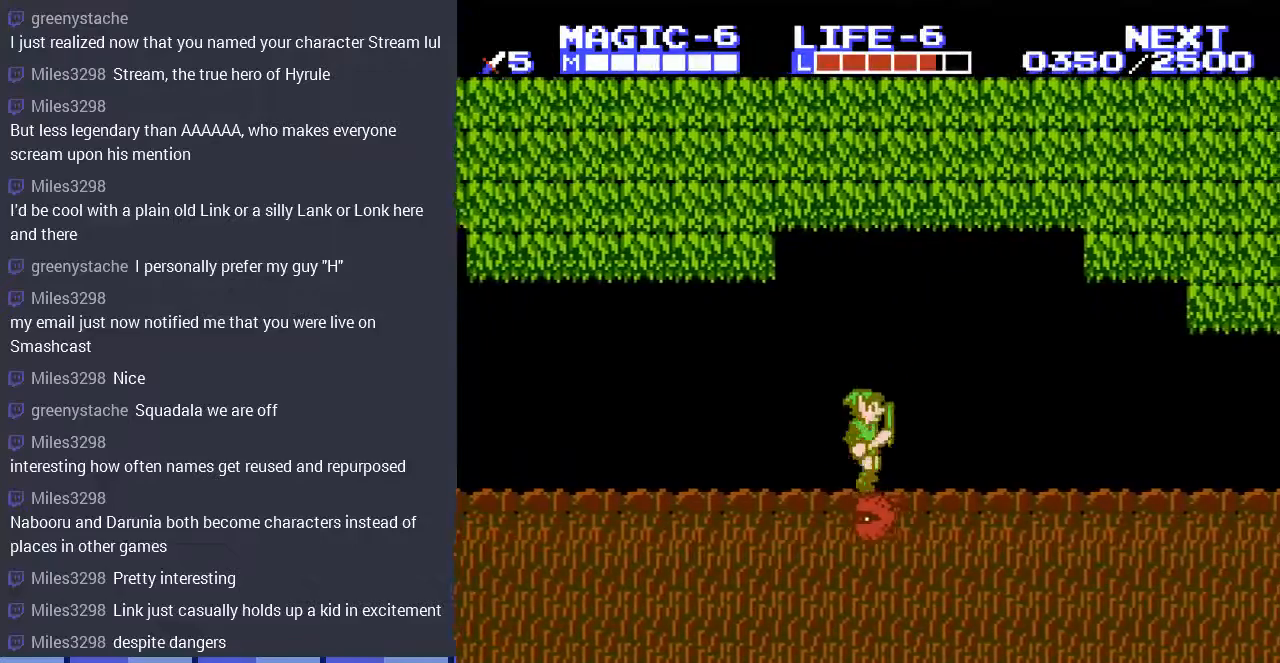
{"buttons": ["DPAD_LEFT"], "events": [[33, "A", "down"], [100, "DPAD_RIGHT", "up"], [233, "A", "up"], [467, "DPAD_LEFT", "down"]]}
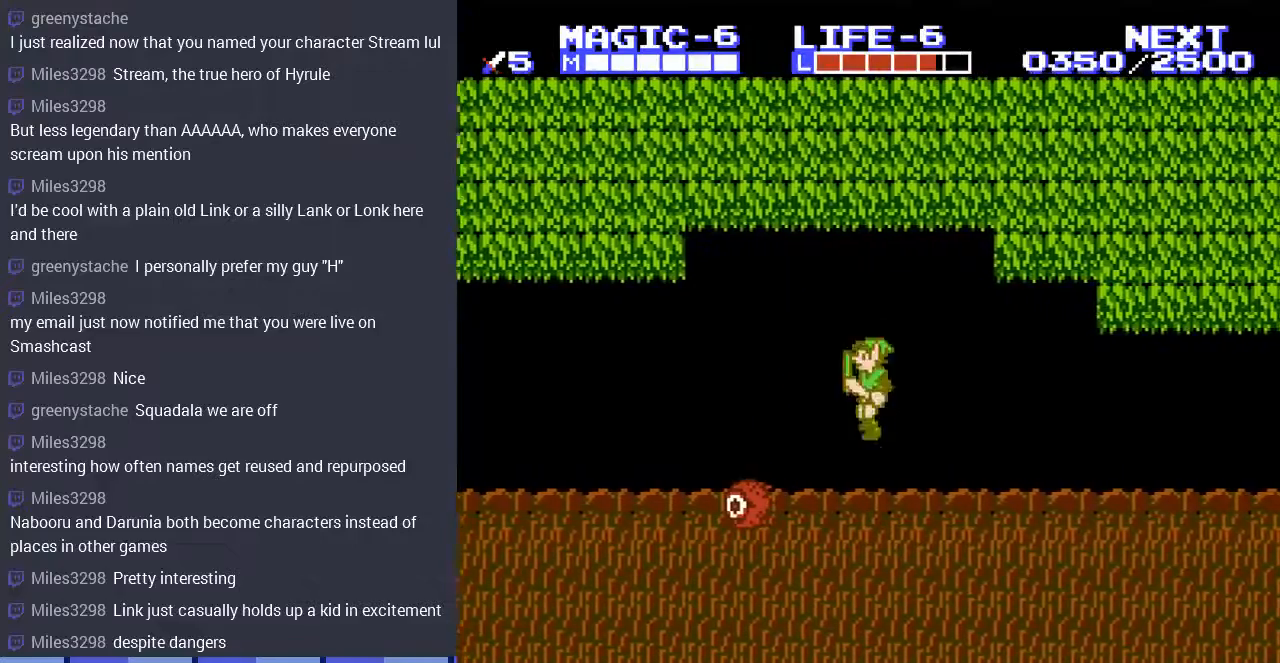
{"buttons": ["DPAD_DOWN"], "events": [[233, "A", "down"], [333, "A", "up"], [400, "DPAD_DOWN", "down"], [400, "DPAD_LEFT", "up"]]}
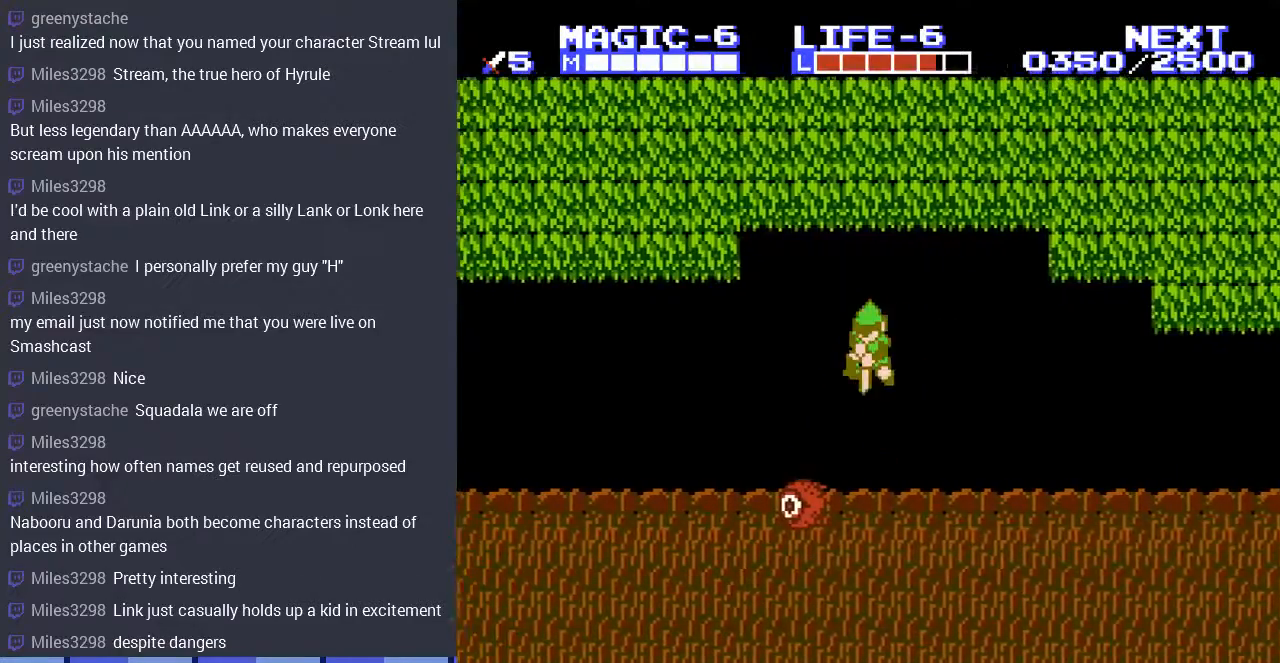
{"buttons": ["DPAD_DOWN"], "events": []}
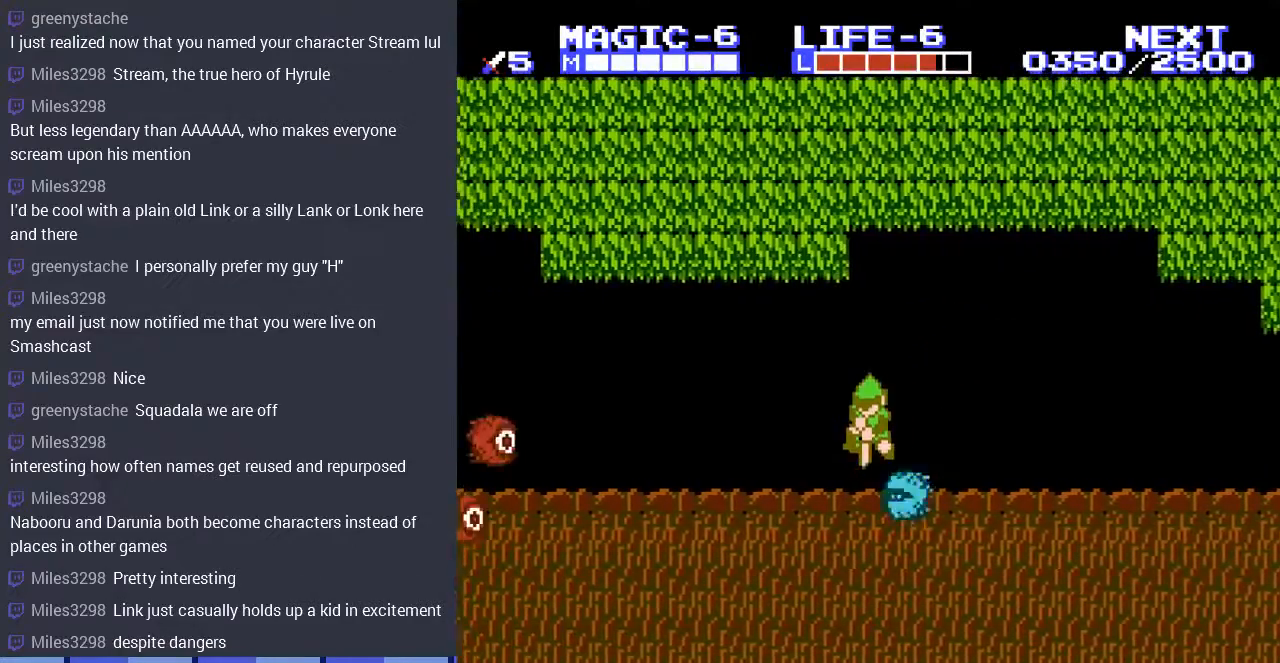
{"buttons": ["DPAD_RIGHT"], "events": [[300, "DPAD_DOWN", "up"], [400, "DPAD_RIGHT", "down"]]}